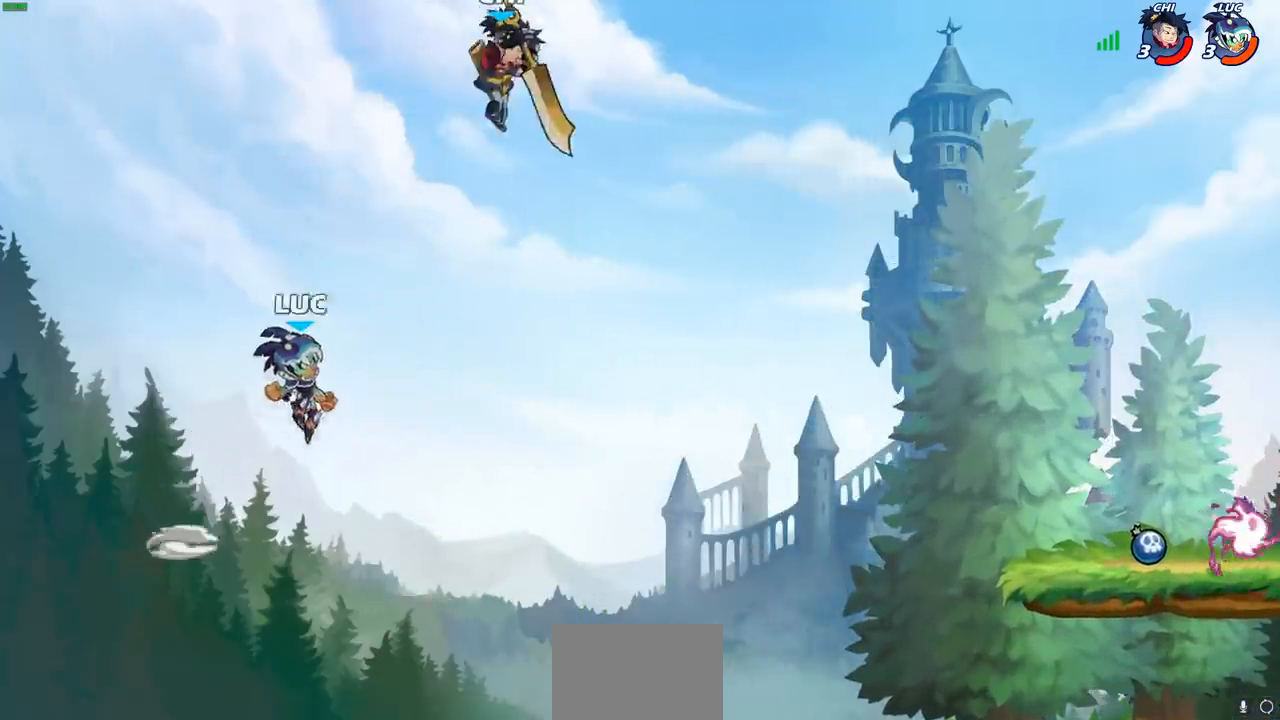
Gameplay with a controller (PlayStation layout); each line is a JSON object with the inputs held at the frame after it. "events" lists button and stick changes between this image and that frame as [ms after this image, input, new state], when the widget could be followed in between. Not read: R1.
{"buttons": ["CIRCLE"], "left_stick": "right", "right_stick": "center", "events": [[33, "left_stick", "down"], [233, "left_stick", "right"], [467, "CIRCLE", "down"]]}
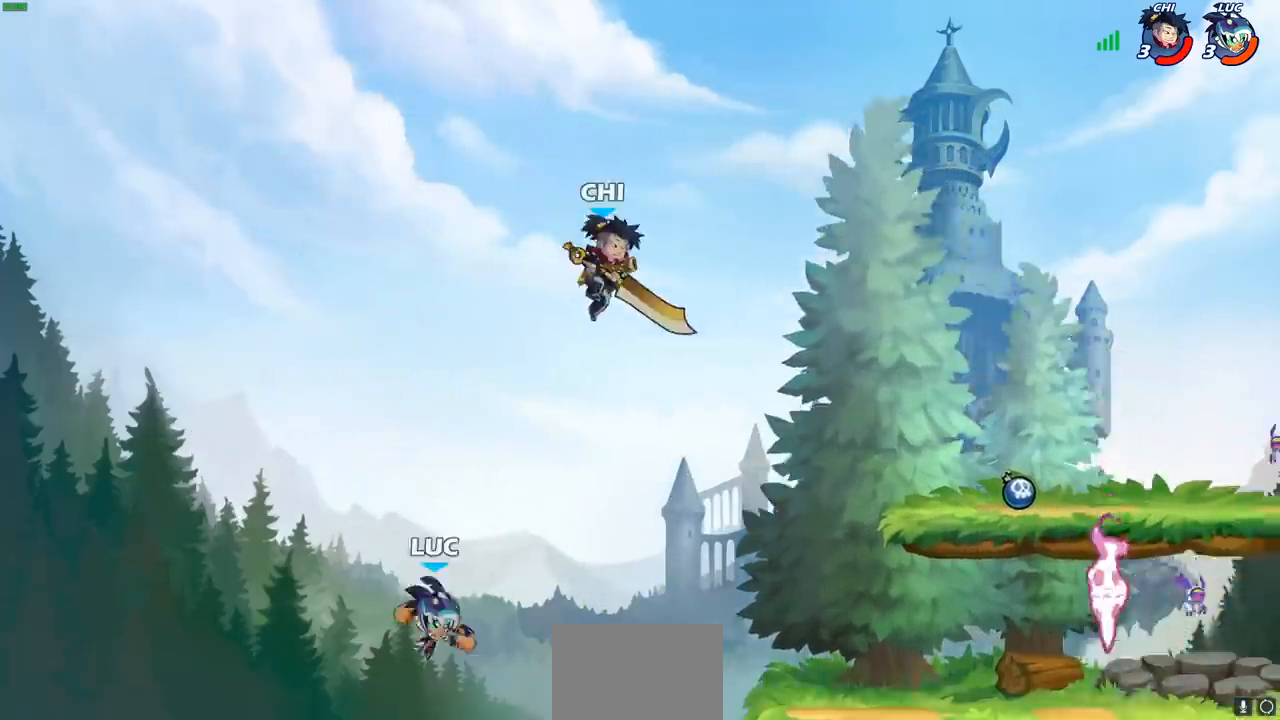
{"buttons": [], "left_stick": "up-right", "right_stick": "center", "events": [[100, "CIRCLE", "up"], [150, "left_stick", "center"], [300, "left_stick", "up"], [400, "left_stick", "up-right"]]}
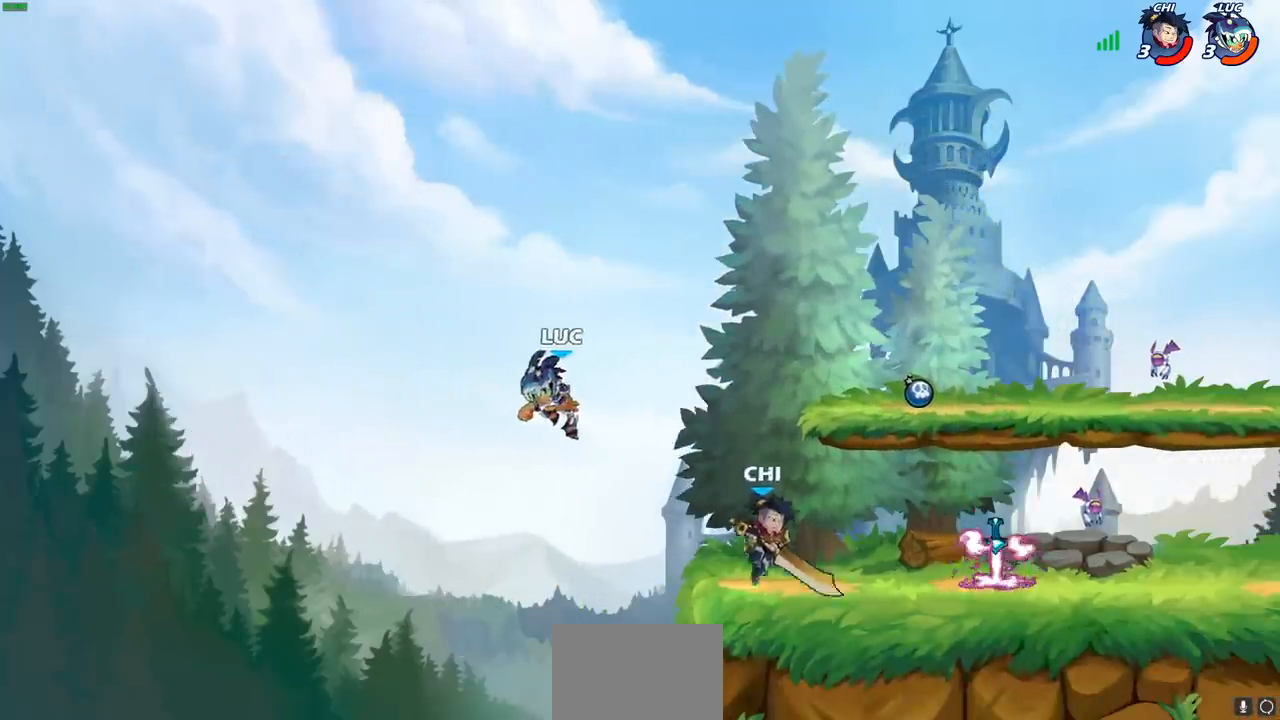
{"buttons": ["R2"], "left_stick": "up-right", "right_stick": "center", "events": [[417, "R2", "down"]]}
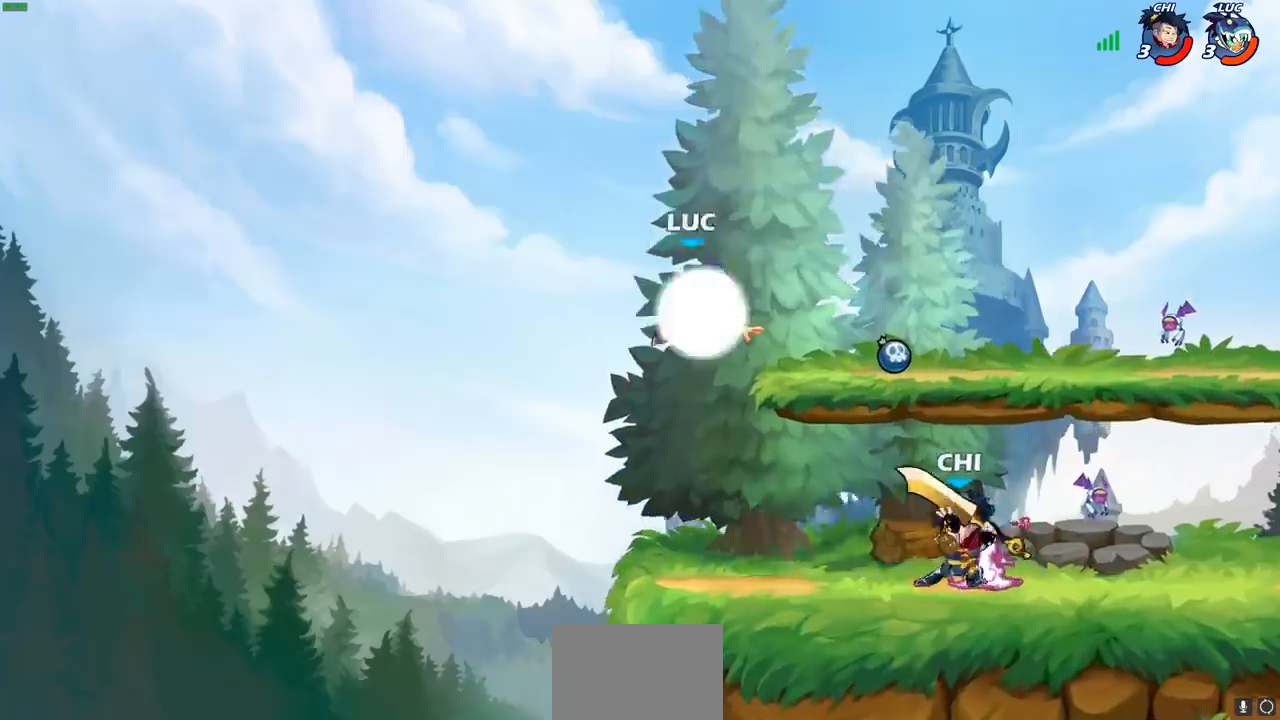
{"buttons": [], "left_stick": "up", "right_stick": "center", "events": [[200, "R2", "up"], [200, "left_stick", "down"], [367, "left_stick", "left"], [467, "left_stick", "up"]]}
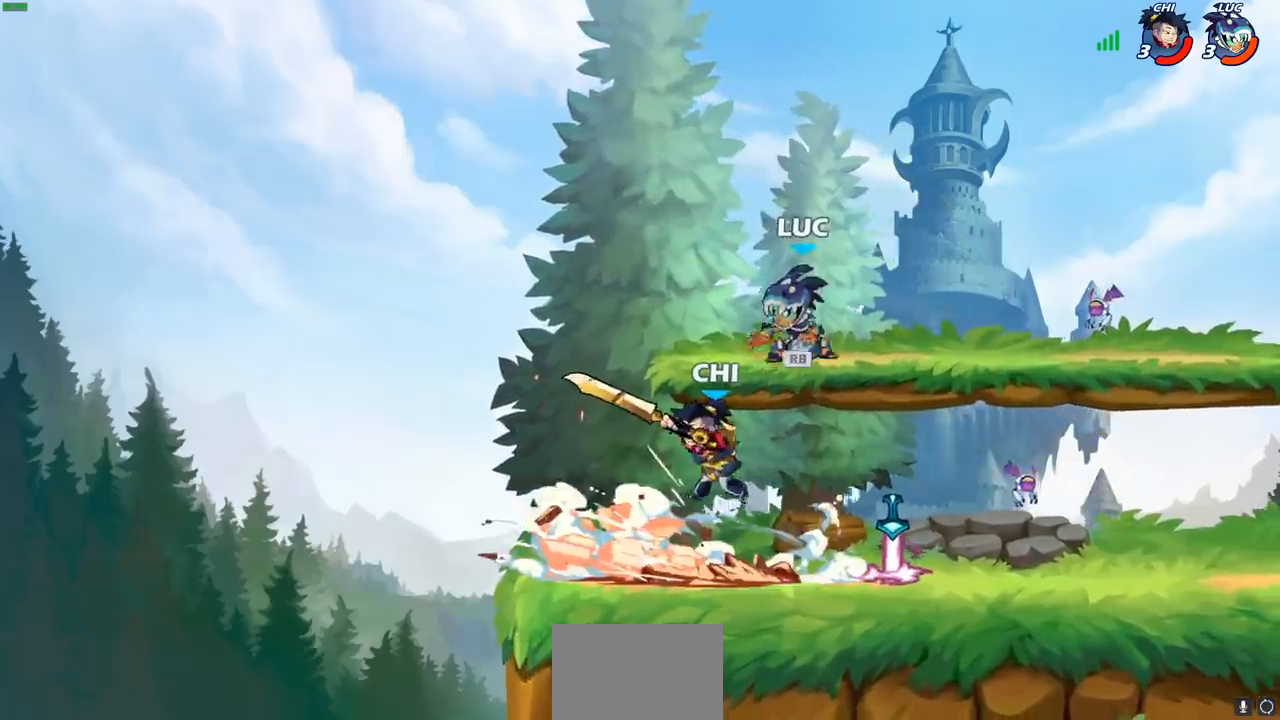
{"buttons": [], "left_stick": "center", "right_stick": "center", "events": [[83, "left_stick", "right"], [233, "left_stick", "down-left"], [317, "CIRCLE", "down"], [367, "CIRCLE", "up"], [417, "left_stick", "center"]]}
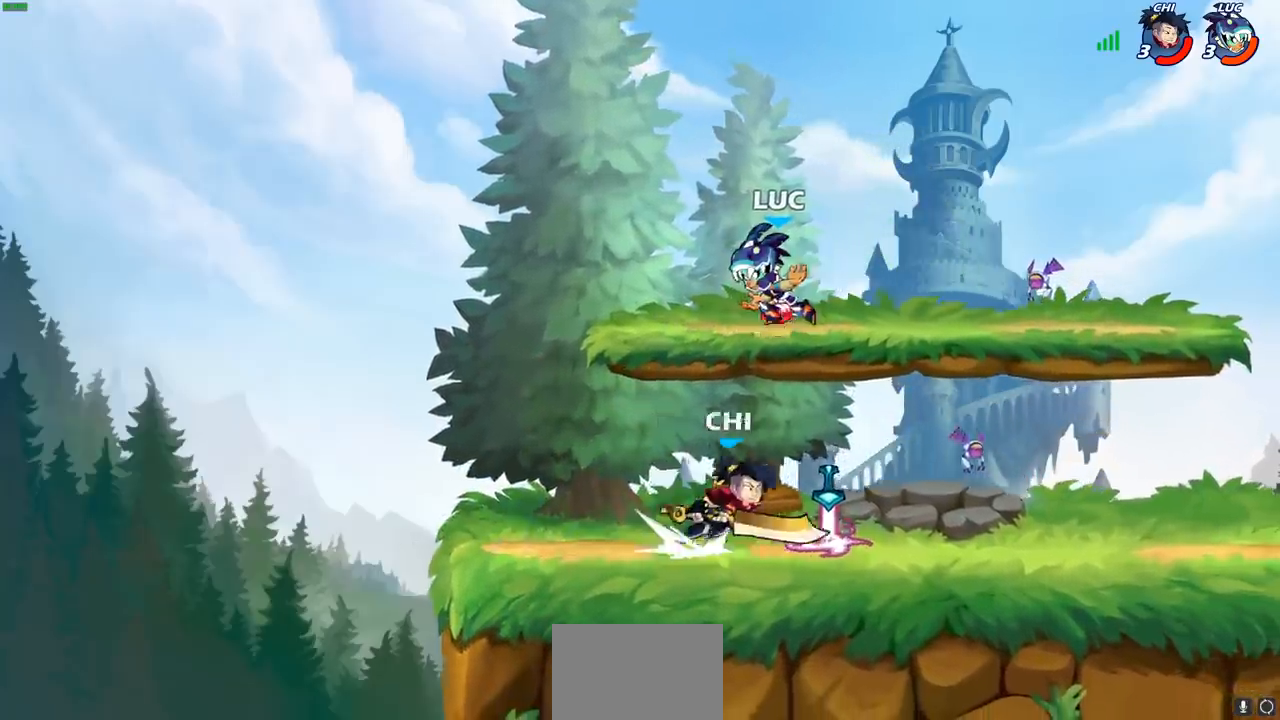
{"buttons": [], "left_stick": "left", "right_stick": "center", "events": [[267, "left_stick", "left"]]}
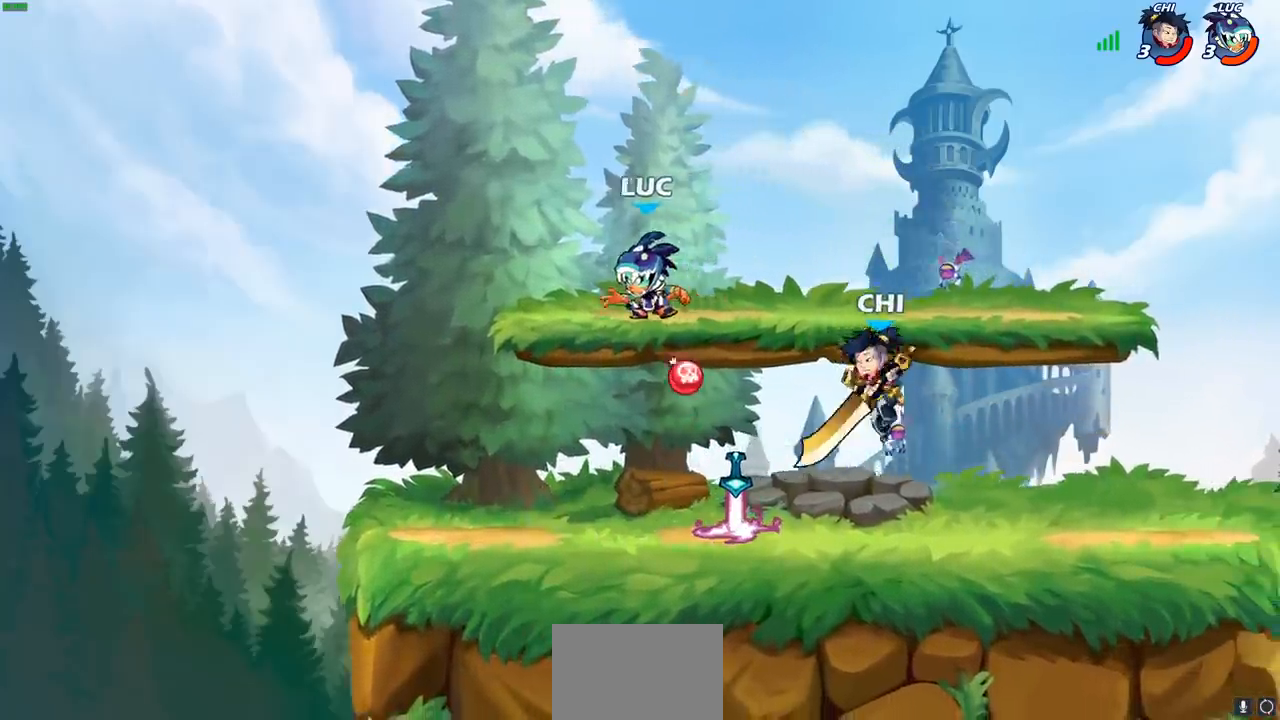
{"buttons": ["CROSS"], "left_stick": "right", "right_stick": "center", "events": [[200, "left_stick", "down"], [283, "left_stick", "right"], [383, "CROSS", "down"]]}
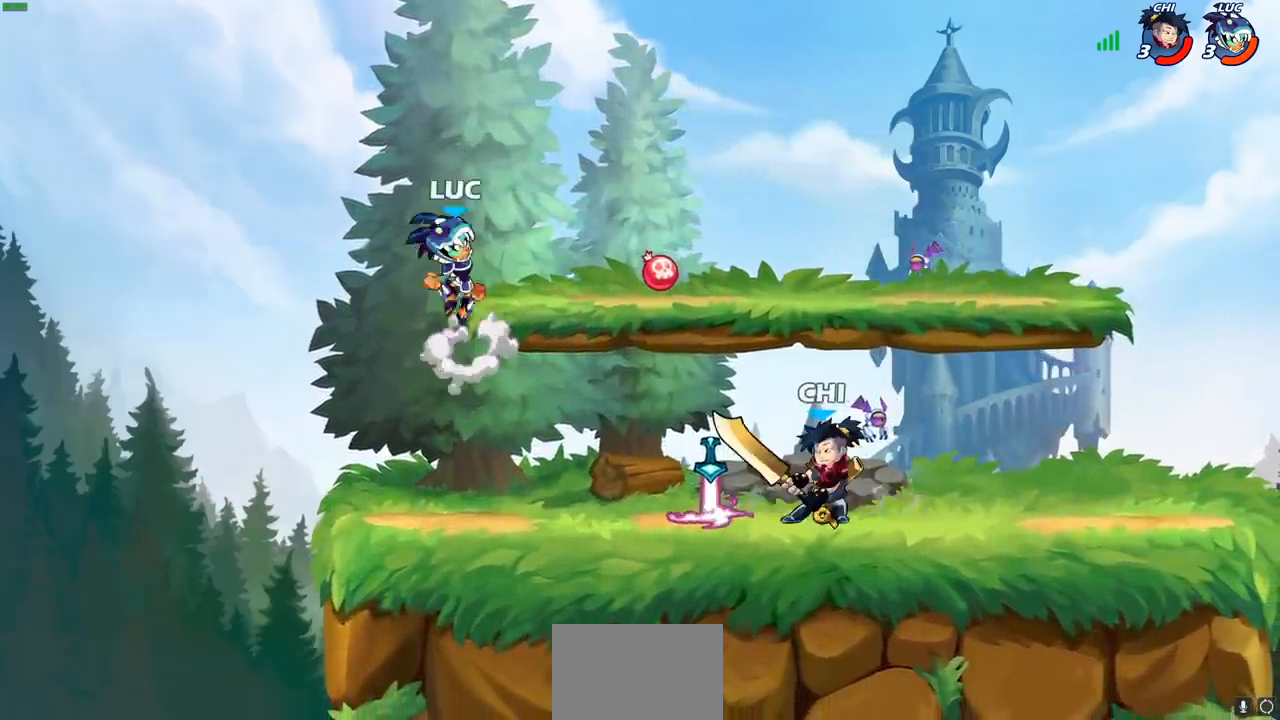
{"buttons": [], "left_stick": "up-right", "right_stick": "center", "events": [[50, "CROSS", "up"], [200, "left_stick", "down-right"], [350, "left_stick", "right"], [500, "left_stick", "up-right"]]}
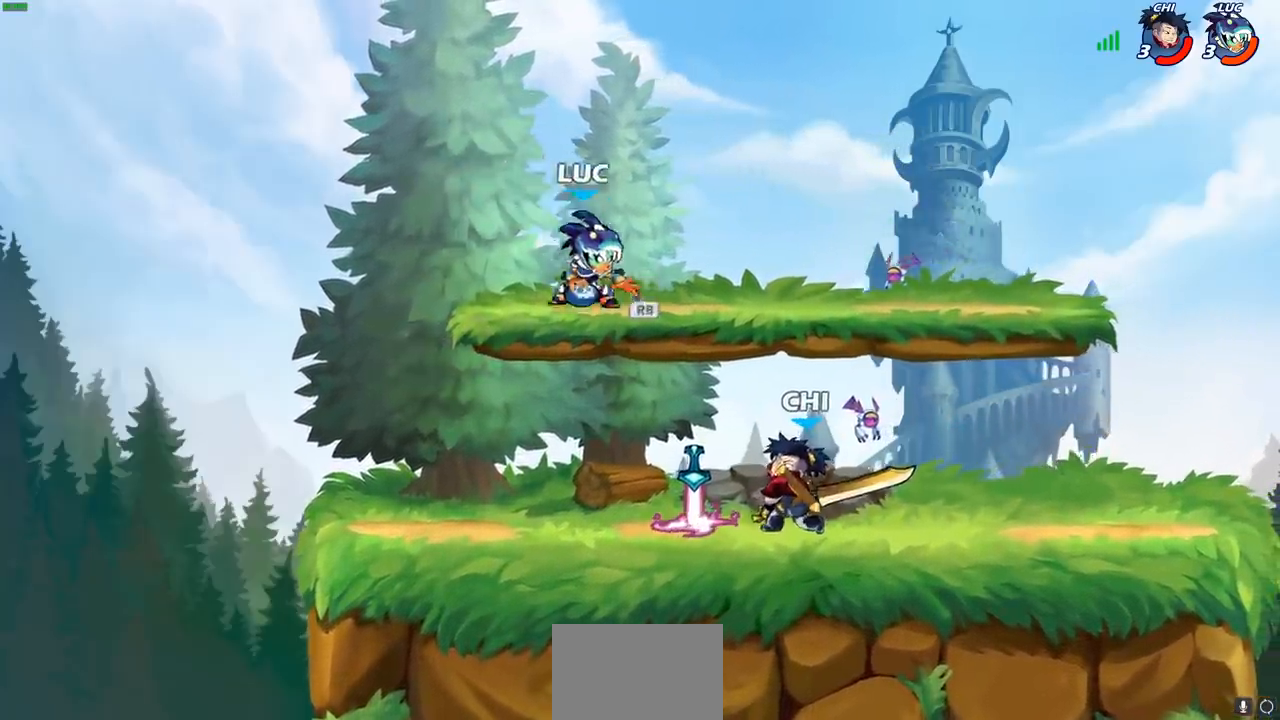
{"buttons": [], "left_stick": "up", "right_stick": "center", "events": [[467, "left_stick", "up"]]}
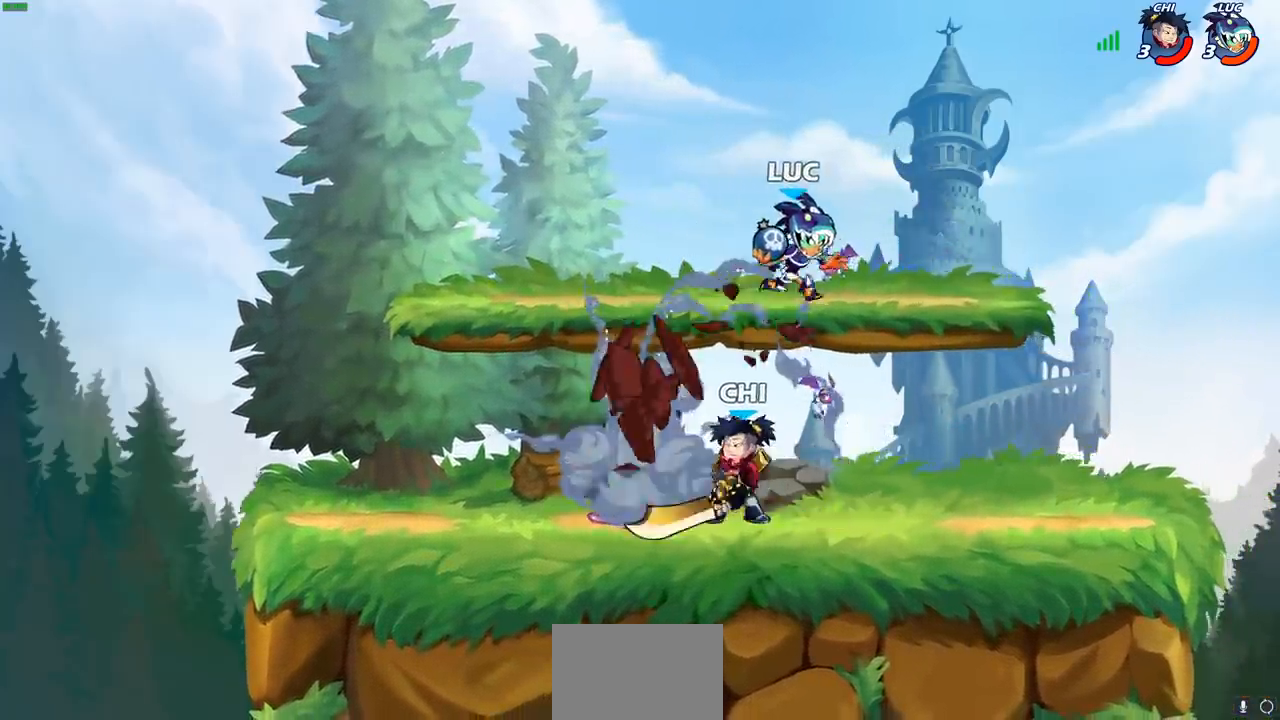
{"buttons": [], "left_stick": "right", "right_stick": "center", "events": [[17, "left_stick", "up-left"], [83, "left_stick", "left"], [383, "left_stick", "down"], [483, "left_stick", "right"]]}
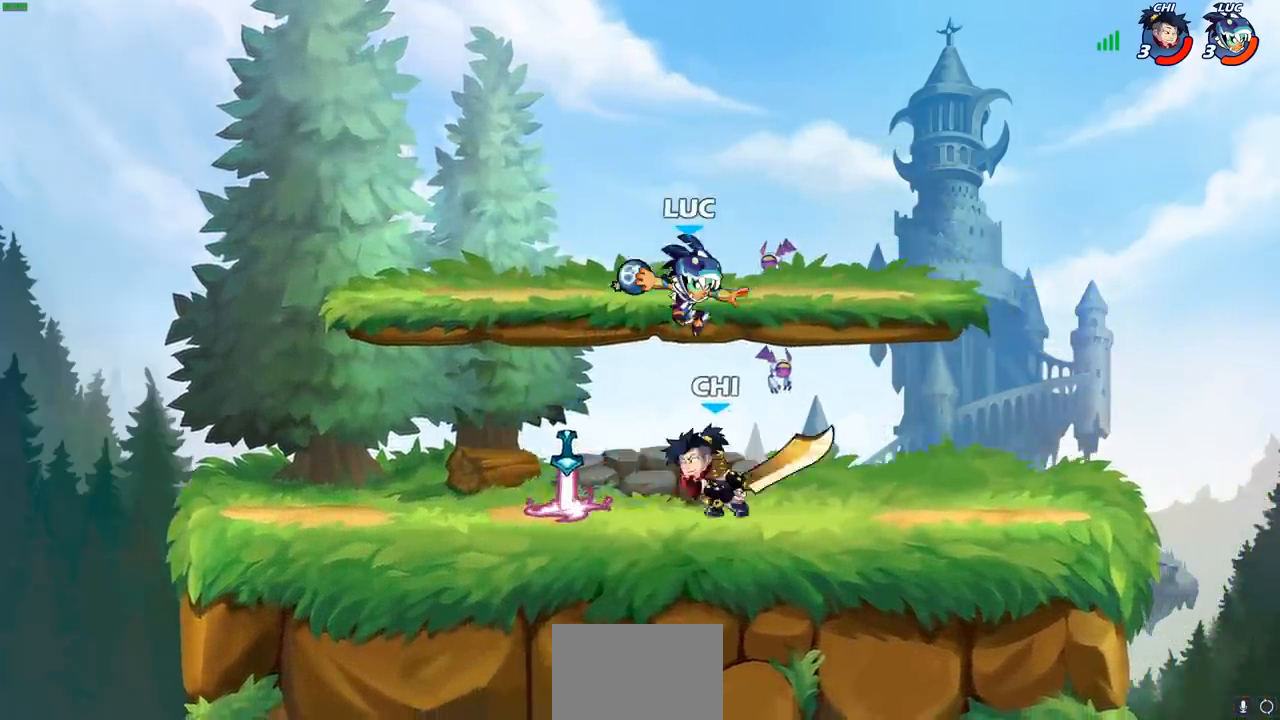
{"buttons": [], "left_stick": "left", "right_stick": "center", "events": [[133, "CIRCLE", "down"], [150, "left_stick", "down-right"], [383, "CIRCLE", "up"], [383, "left_stick", "left"]]}
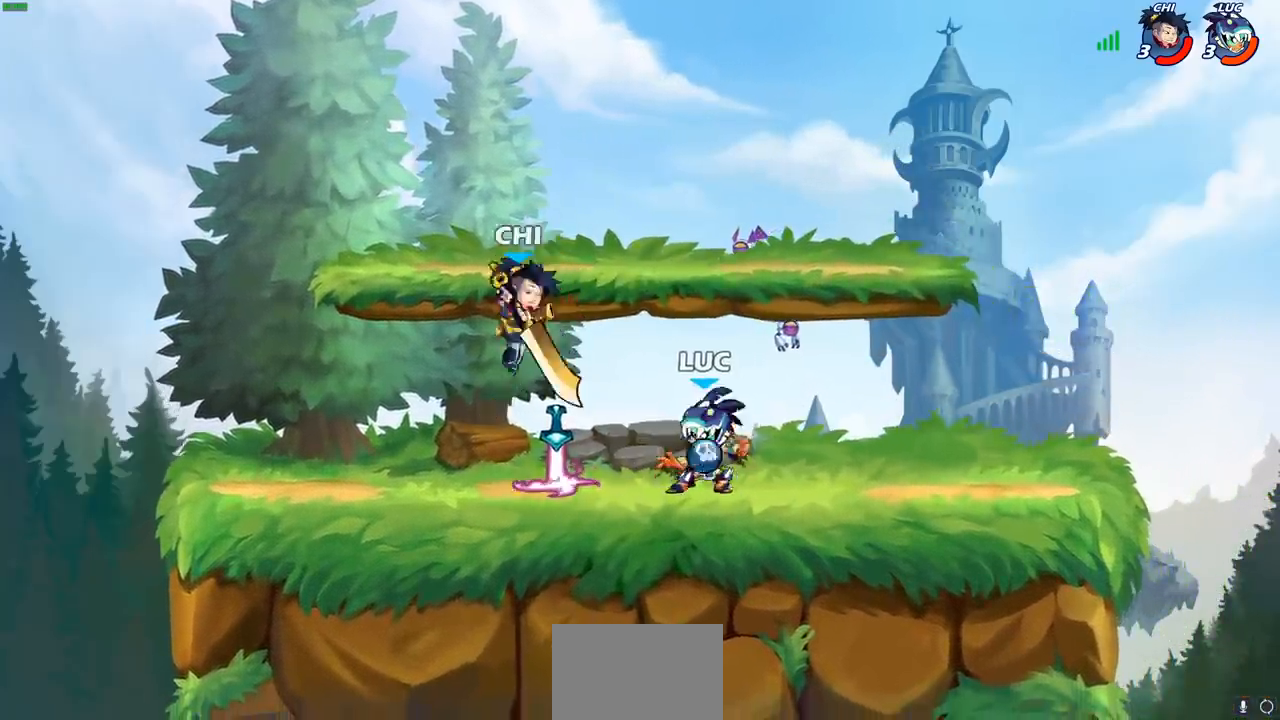
{"buttons": ["R2"], "left_stick": "center", "right_stick": "center", "events": [[17, "left_stick", "center"], [383, "R2", "down"]]}
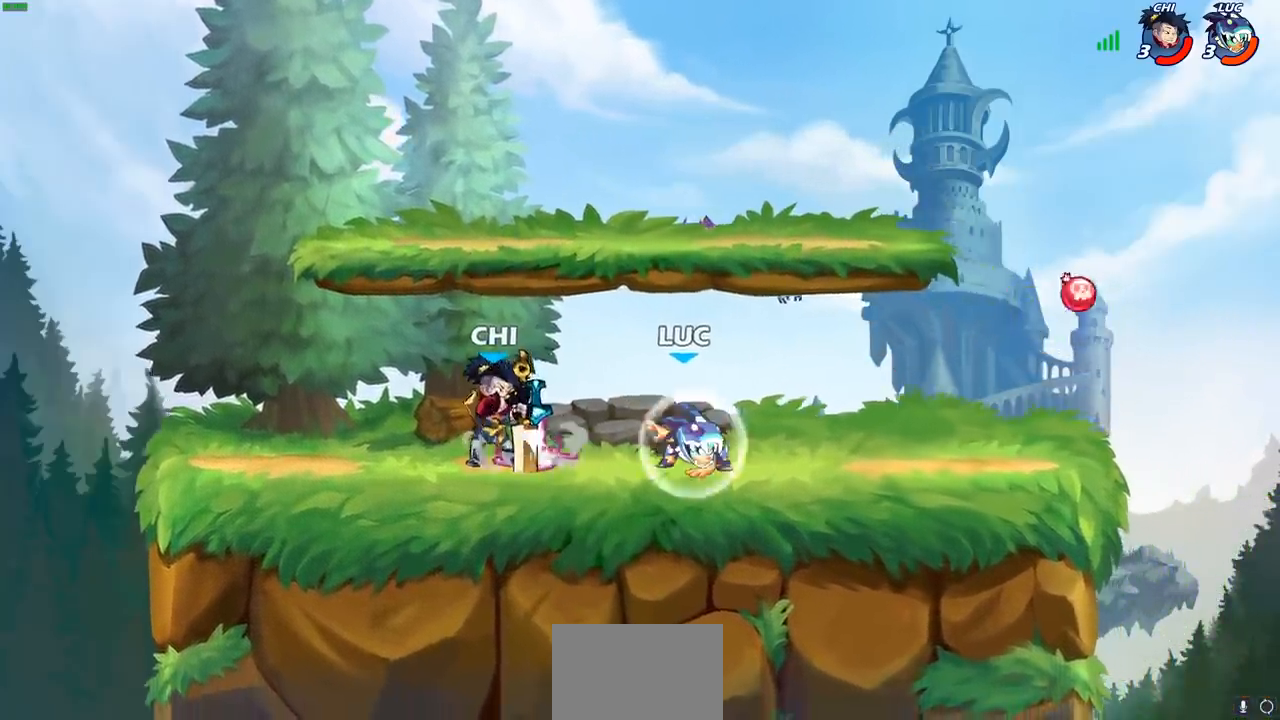
{"buttons": [], "left_stick": "center", "right_stick": "center", "events": [[100, "left_stick", "left"], [133, "R2", "up"], [217, "SQUARE", "down"], [233, "left_stick", "down-left"], [317, "SQUARE", "up"], [500, "left_stick", "center"]]}
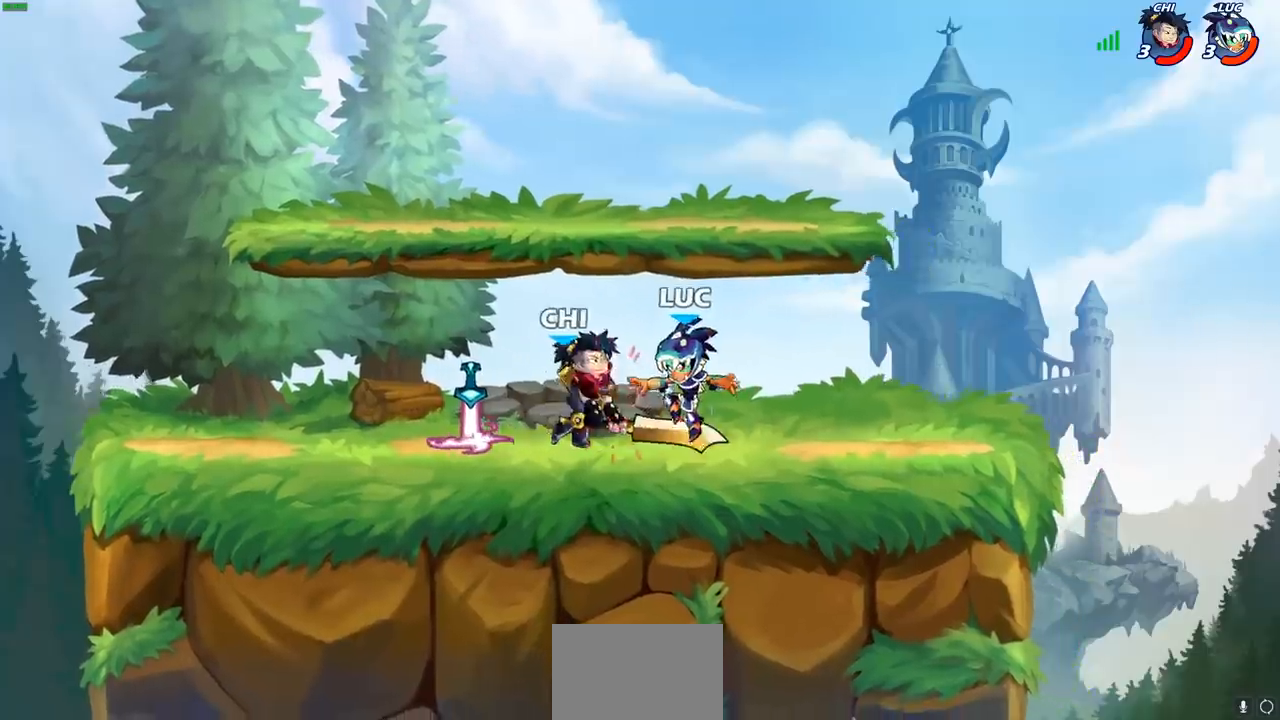
{"buttons": [], "left_stick": "up-left", "right_stick": "center", "events": [[117, "R2", "down"], [133, "CROSS", "down"], [167, "left_stick", "up-right"], [317, "CROSS", "up"], [333, "R2", "up"], [350, "left_stick", "up-left"]]}
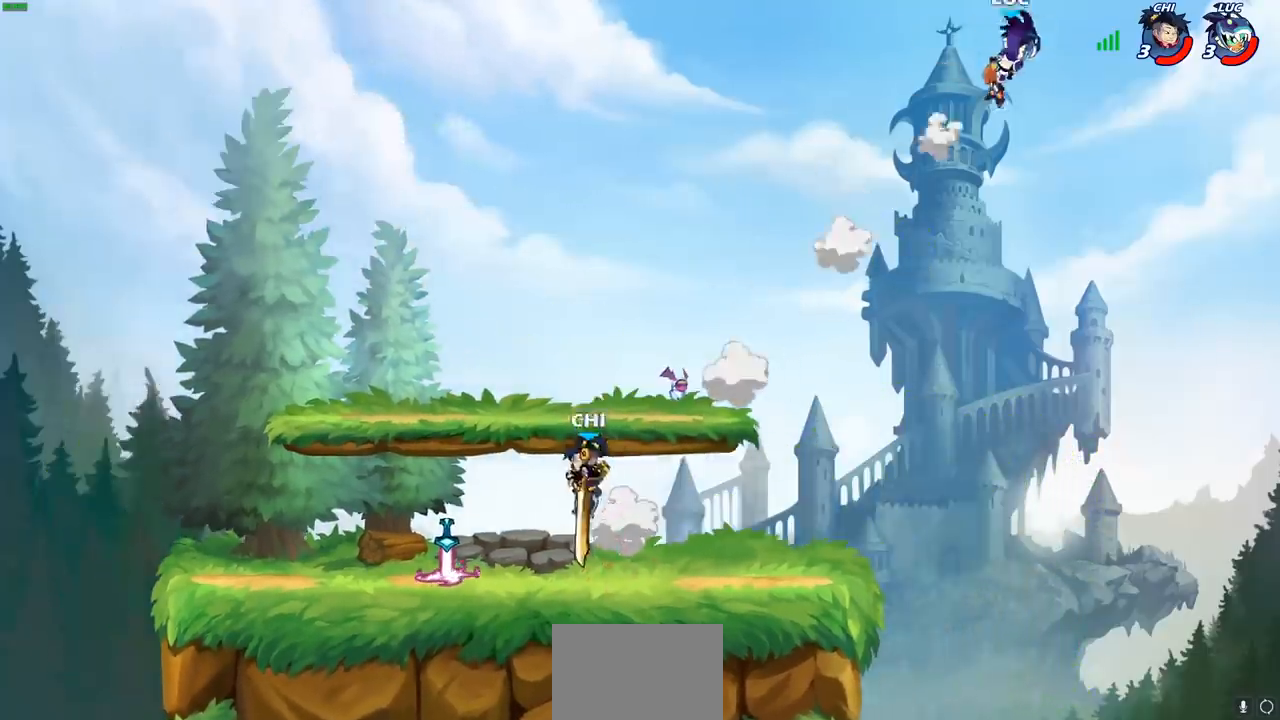
{"buttons": [], "left_stick": "down-left", "right_stick": "center", "events": [[117, "left_stick", "left"], [367, "left_stick", "down-left"]]}
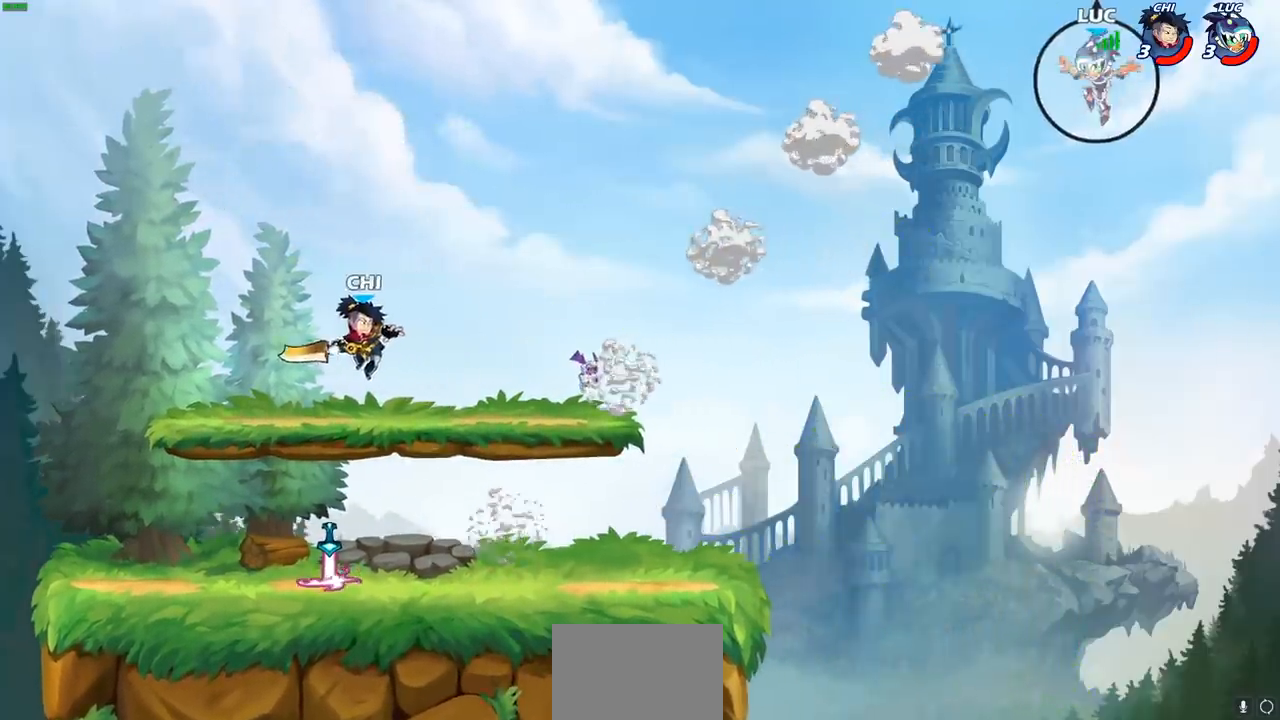
{"buttons": [], "left_stick": "down-left", "right_stick": "center", "events": []}
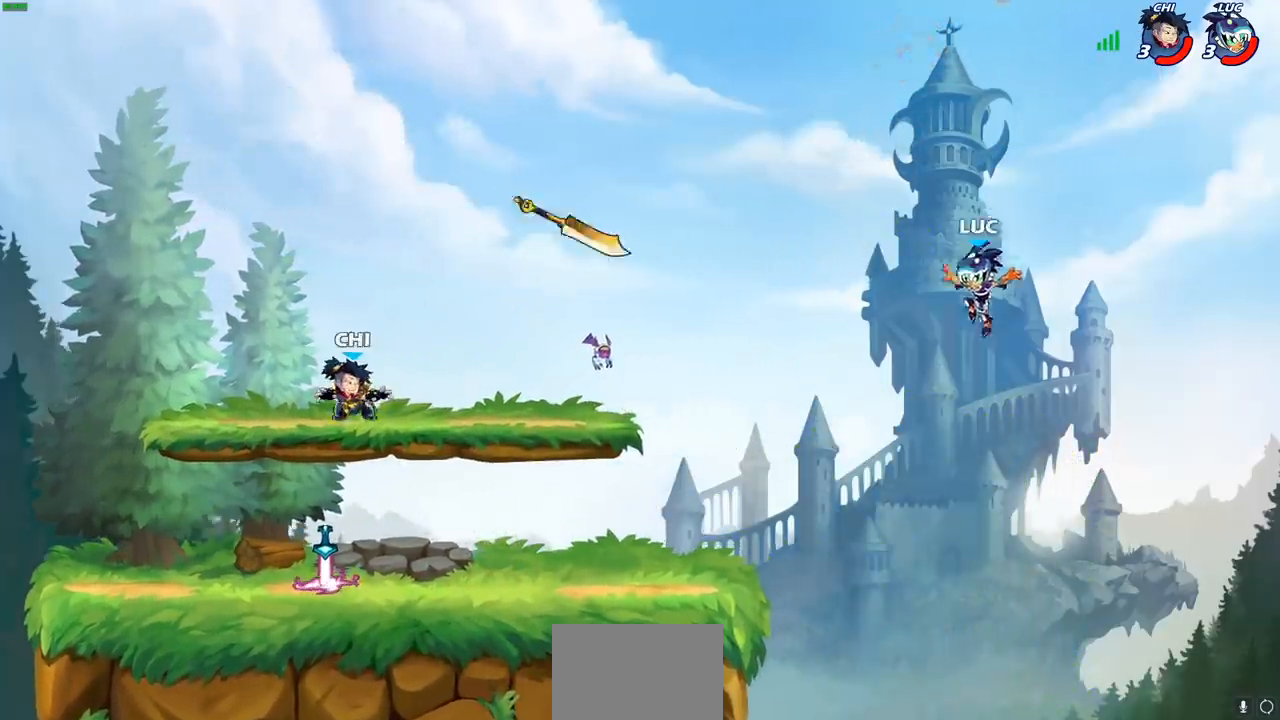
{"buttons": [], "left_stick": "left", "right_stick": "center", "events": [[133, "left_stick", "left"], [283, "CROSS", "down"], [383, "CIRCLE", "down"], [383, "CROSS", "up"], [467, "CIRCLE", "up"]]}
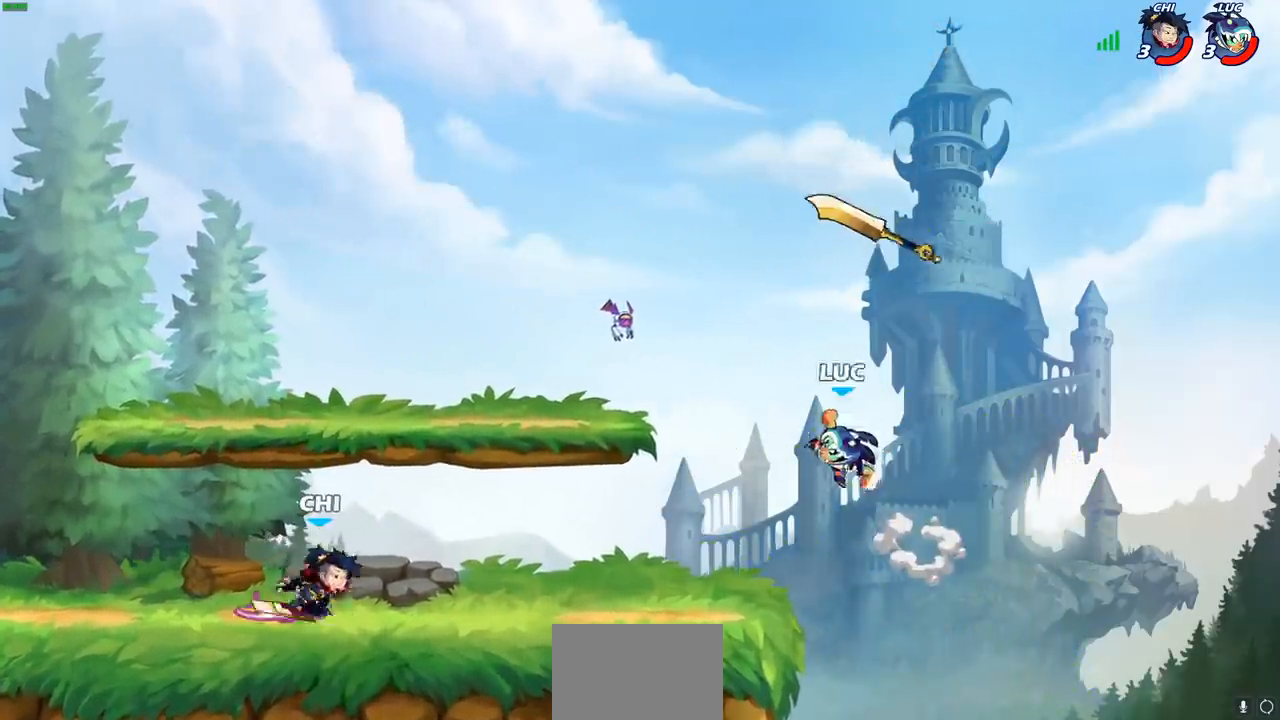
{"buttons": [], "left_stick": "left", "right_stick": "center", "events": [[133, "left_stick", "center"], [267, "left_stick", "up-right"], [383, "left_stick", "up-left"], [467, "left_stick", "left"]]}
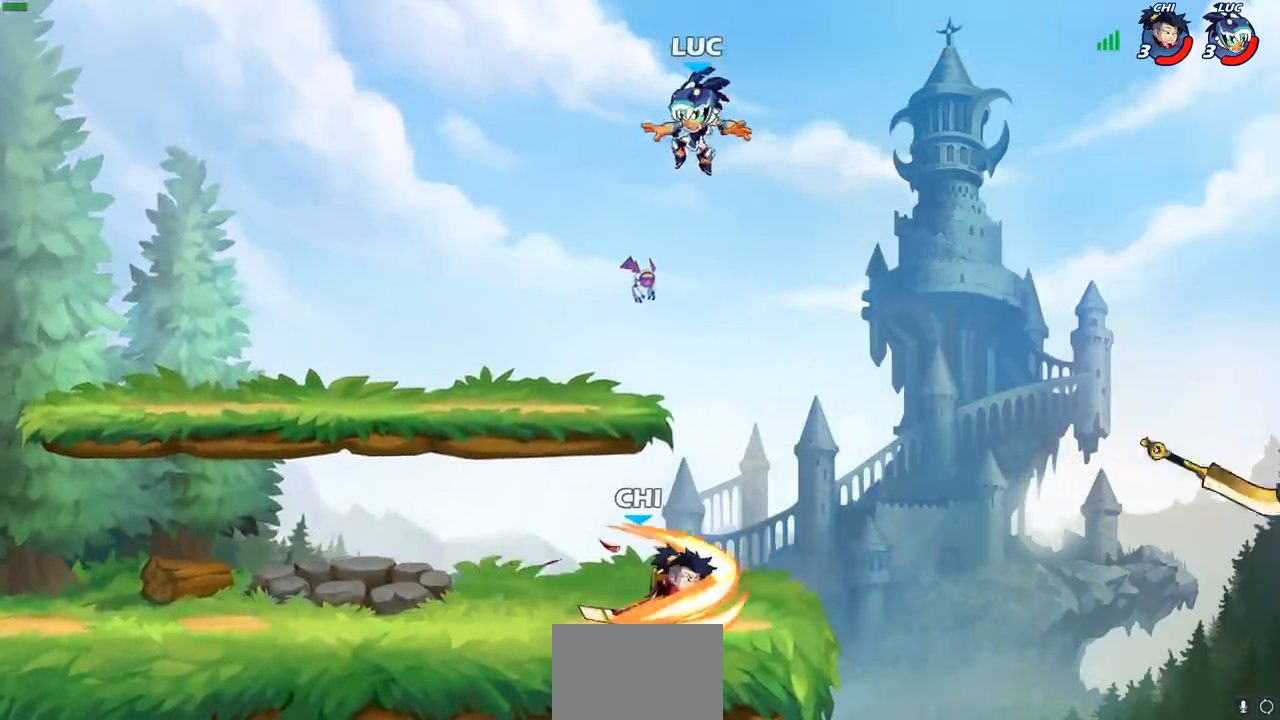
{"buttons": [], "left_stick": "center", "right_stick": "center", "events": [[117, "CIRCLE", "down"], [150, "left_stick", "down"], [400, "CIRCLE", "up"], [467, "left_stick", "center"]]}
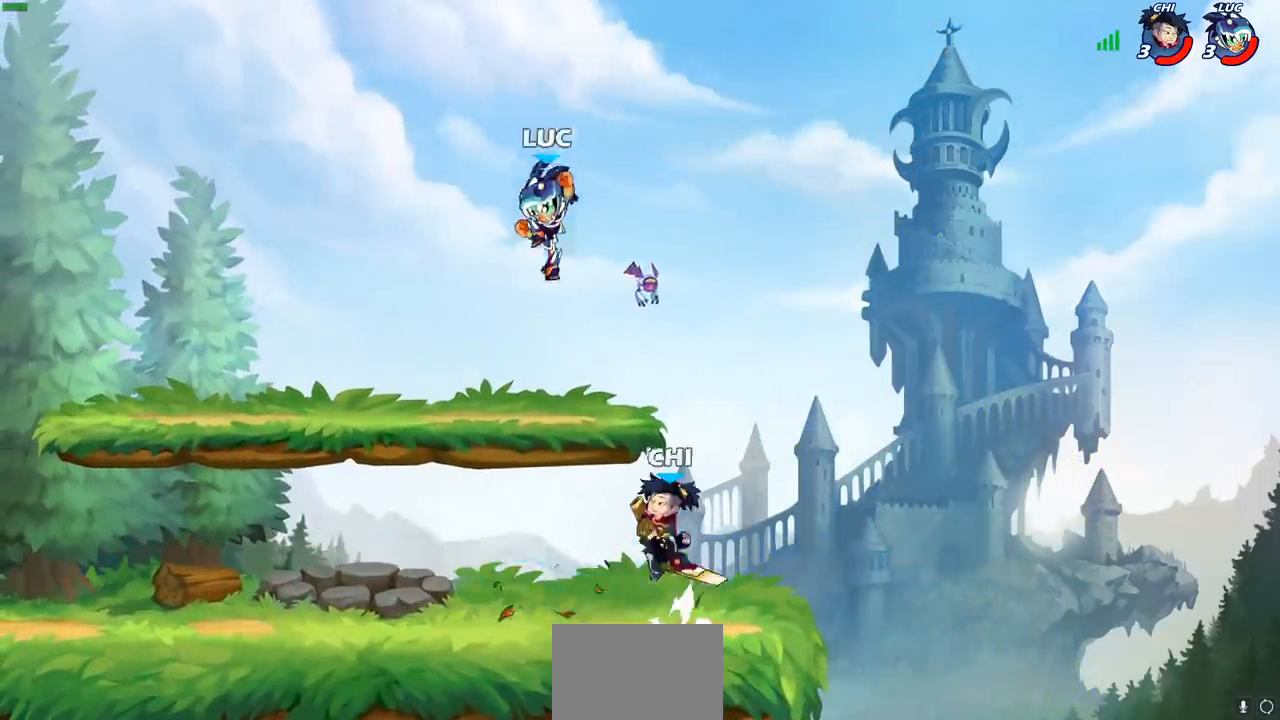
{"buttons": [], "left_stick": "center", "right_stick": "center", "events": []}
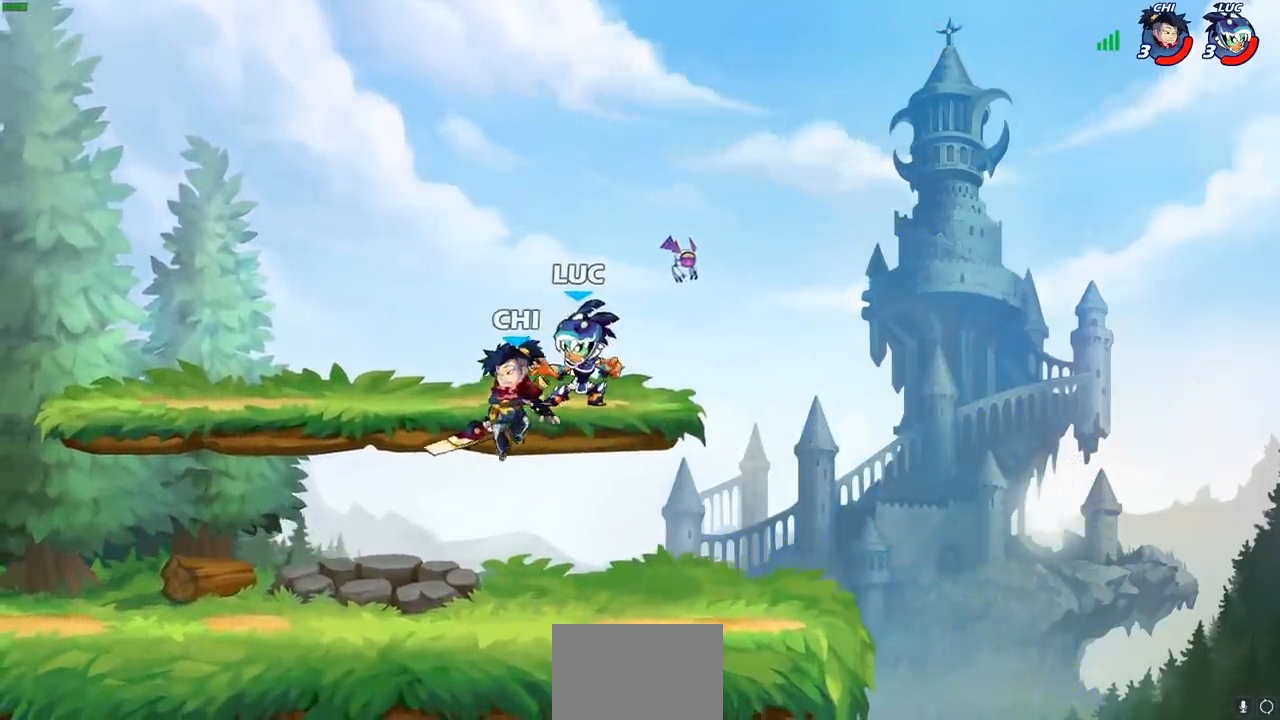
{"buttons": ["R2"], "left_stick": "center", "right_stick": "center", "events": [[83, "R2", "down"]]}
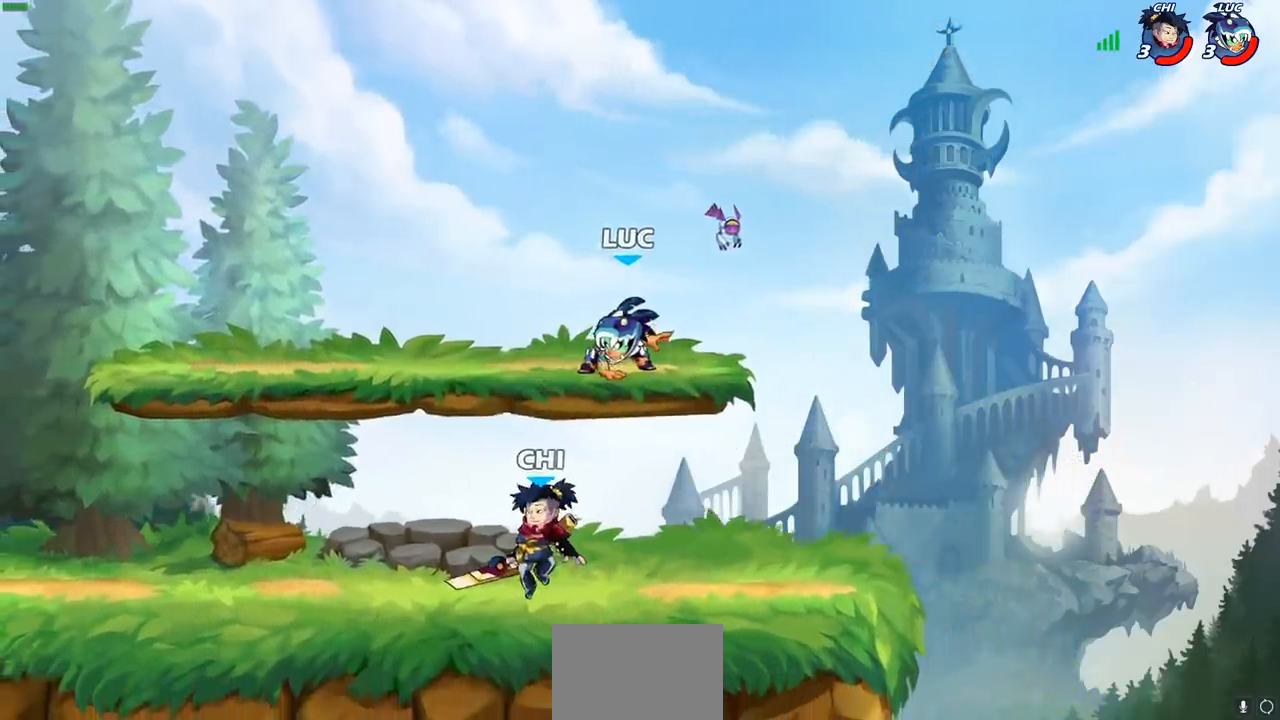
{"buttons": [], "left_stick": "down-right", "right_stick": "center", "events": [[150, "left_stick", "down-right"], [167, "R2", "up"]]}
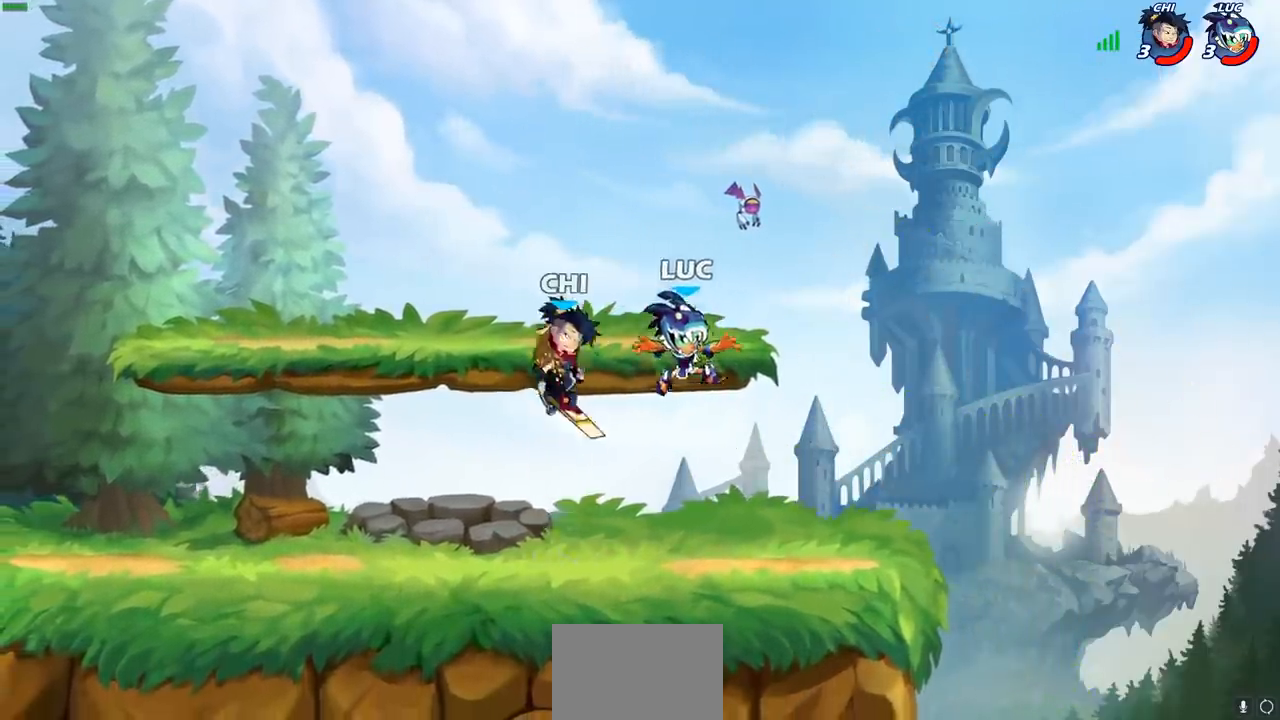
{"buttons": [], "left_stick": "up", "right_stick": "center", "events": [[50, "left_stick", "down-left"], [200, "left_stick", "left"], [367, "R2", "down"], [367, "left_stick", "down-left"], [383, "SQUARE", "down"], [467, "R2", "up"], [500, "SQUARE", "up"], [500, "left_stick", "up"]]}
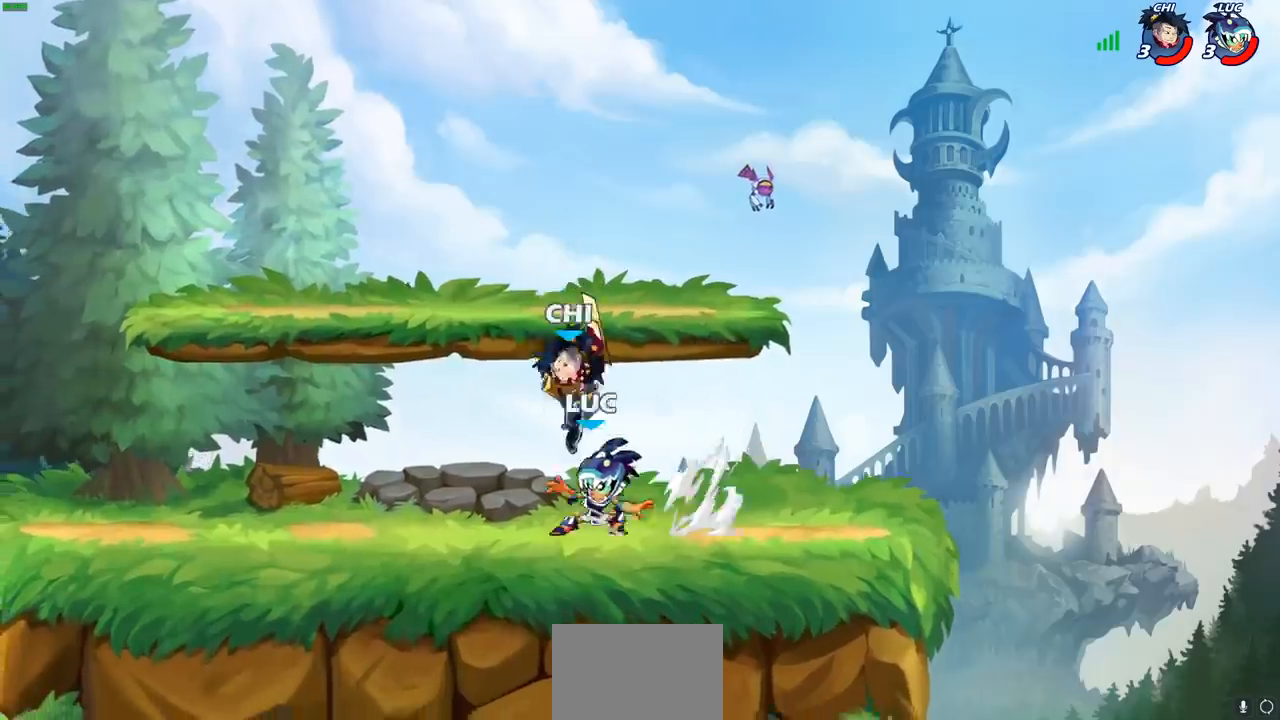
{"buttons": [], "left_stick": "left", "right_stick": "center", "events": [[17, "left_stick", "center"], [433, "left_stick", "left"]]}
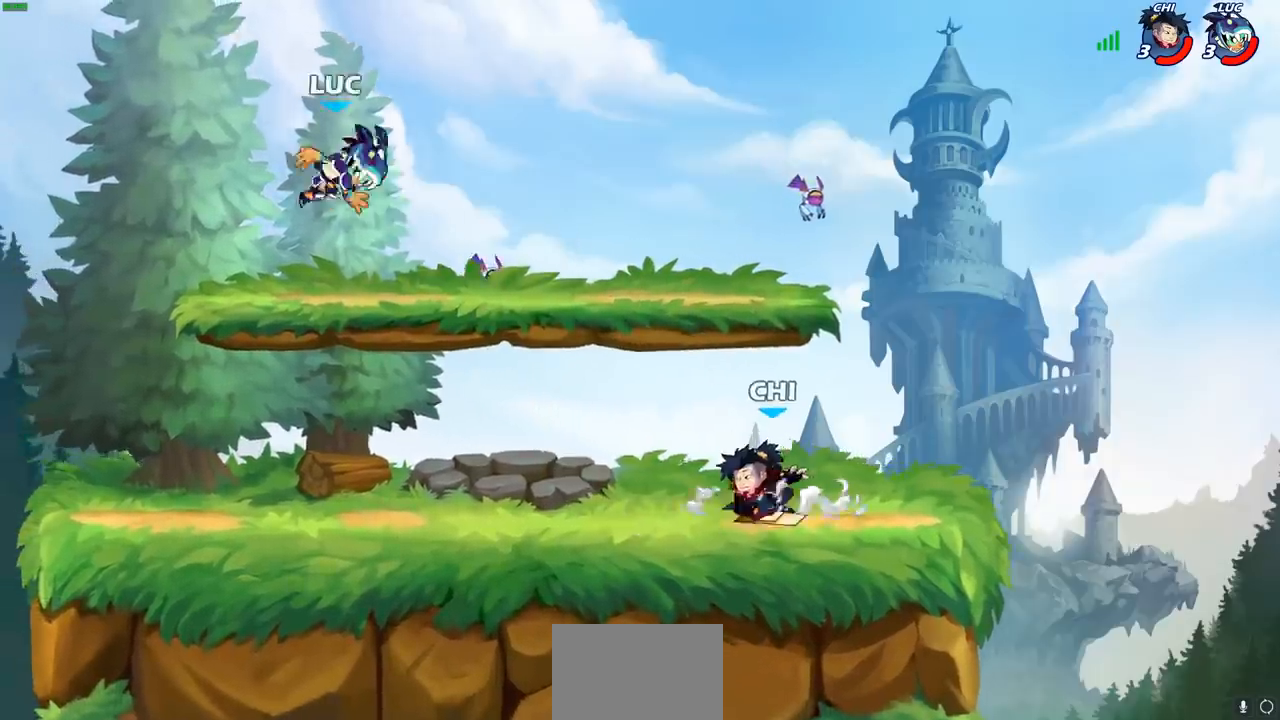
{"buttons": [], "left_stick": "down-right", "right_stick": "center", "events": [[17, "left_stick", "down-left"], [483, "left_stick", "down-right"]]}
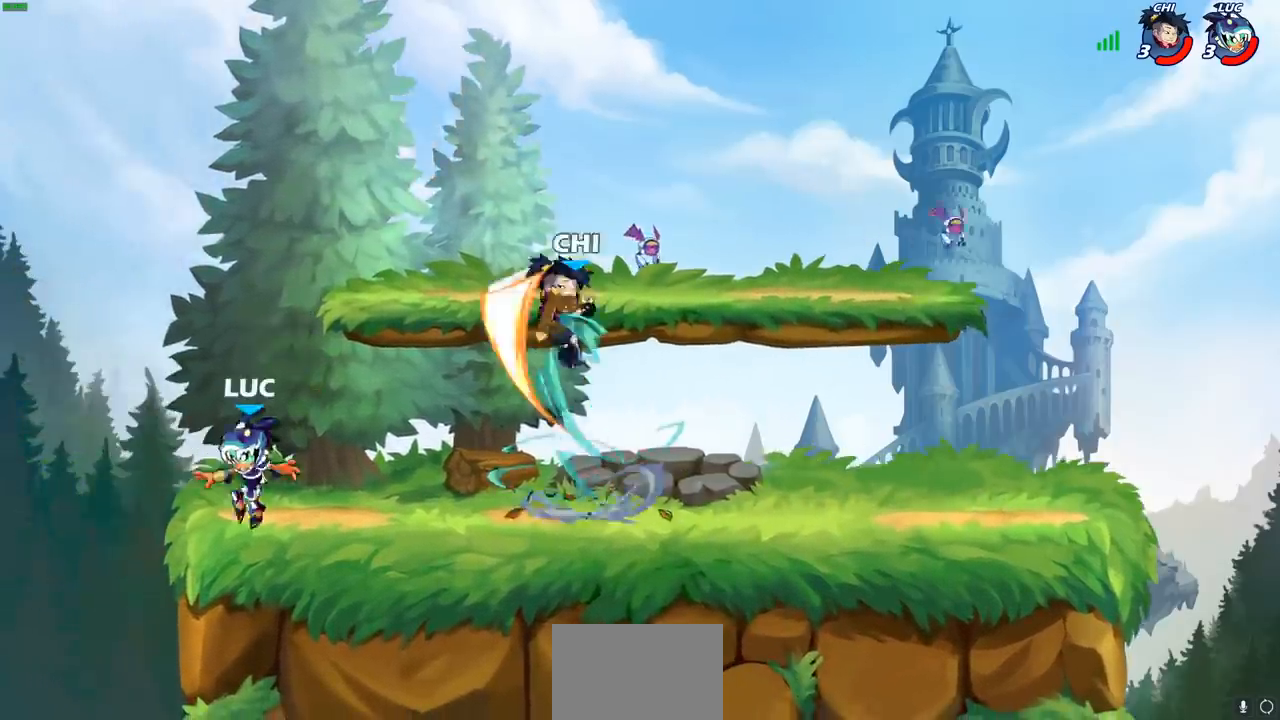
{"buttons": ["CIRCLE", "R2"], "left_stick": "up-right", "right_stick": "center", "events": [[17, "left_stick", "right"], [300, "left_stick", "down-right"], [467, "R2", "down"], [467, "left_stick", "up-right"], [500, "CIRCLE", "down"]]}
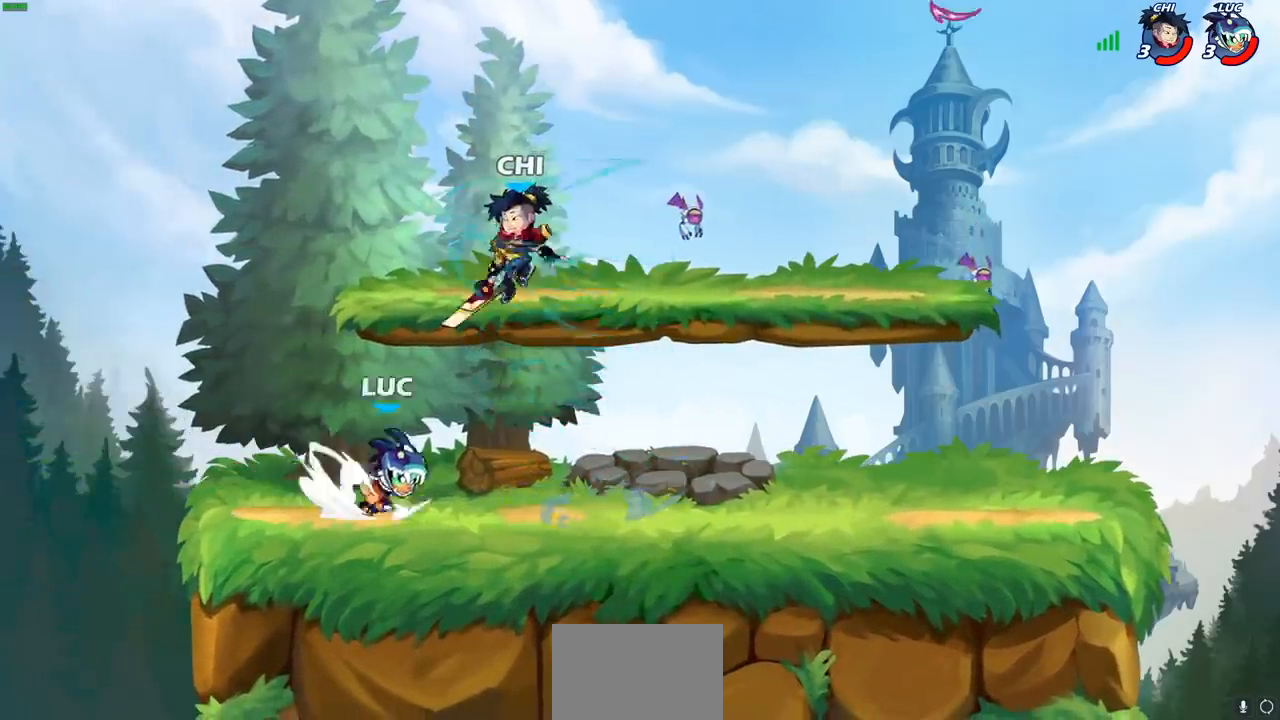
{"buttons": [], "left_stick": "center", "right_stick": "center", "events": [[50, "left_stick", "center"], [67, "R2", "up"], [83, "CIRCLE", "up"]]}
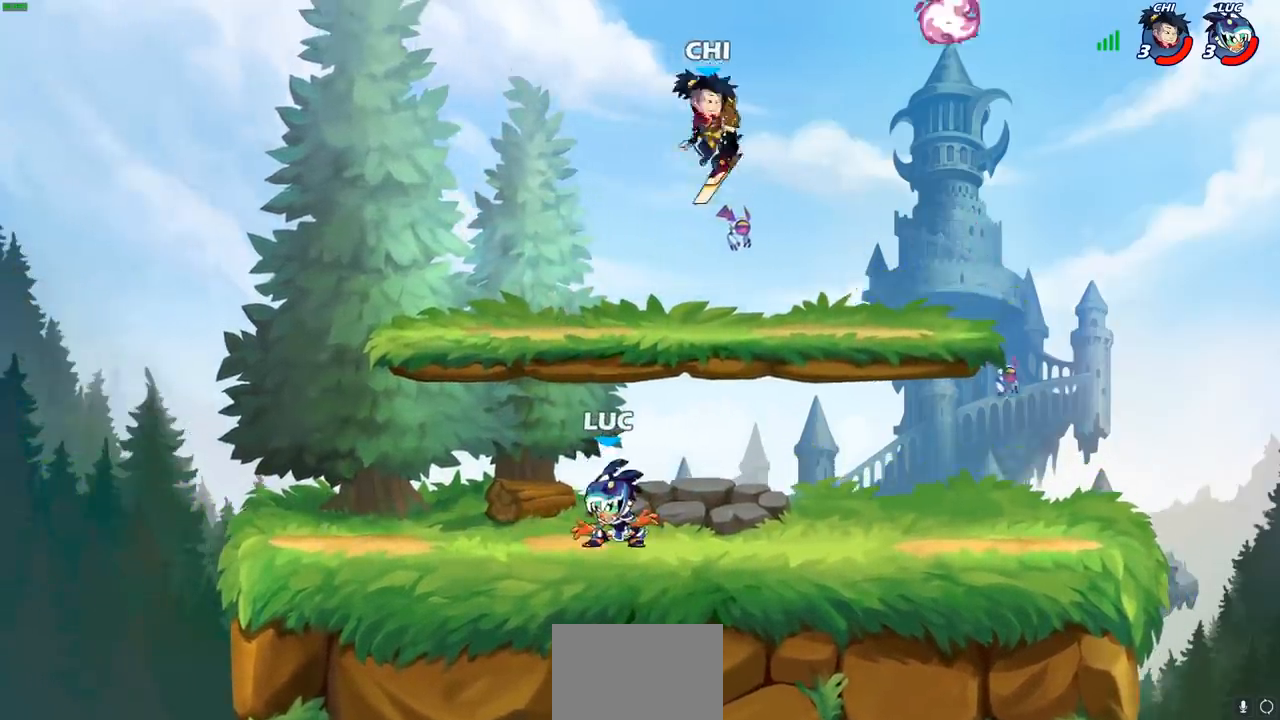
{"buttons": [], "left_stick": "center", "right_stick": "center", "events": [[267, "left_stick", "right"], [350, "R2", "down"], [383, "CIRCLE", "down"], [417, "left_stick", "center"], [467, "CIRCLE", "up"], [467, "R2", "up"]]}
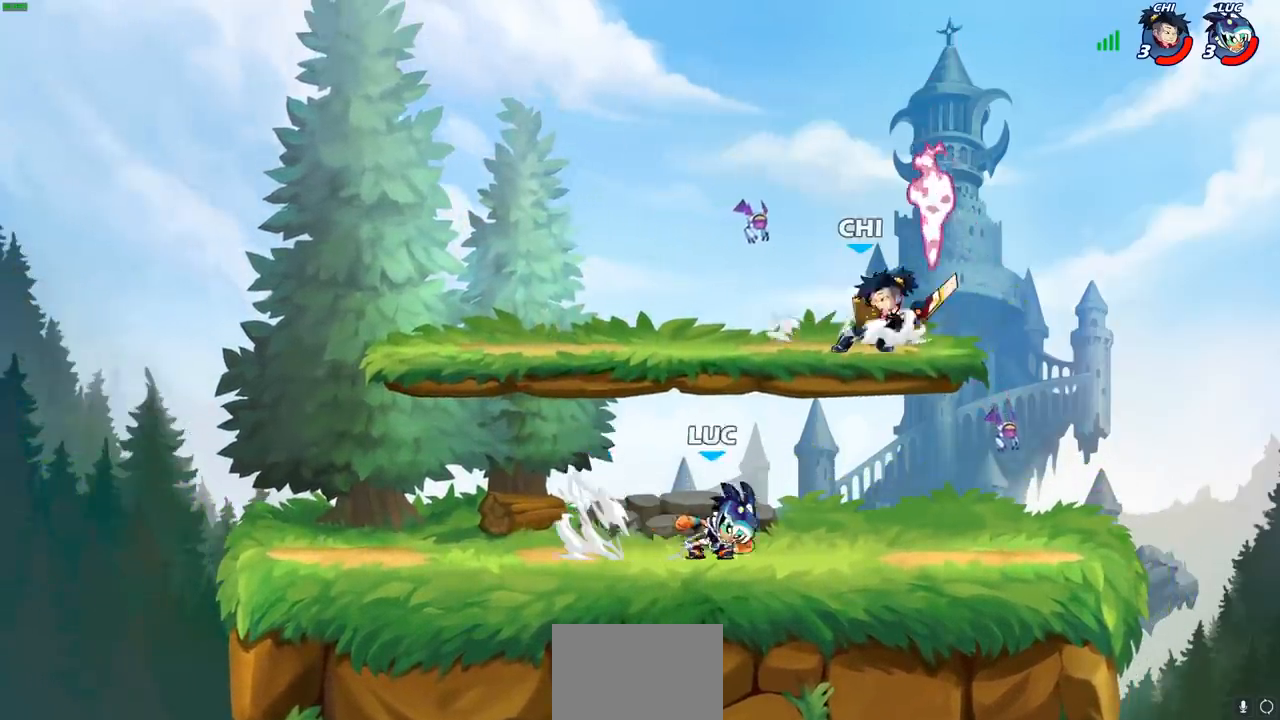
{"buttons": ["CROSS"], "left_stick": "up-right", "right_stick": "center", "events": [[483, "CROSS", "down"], [500, "left_stick", "up-right"]]}
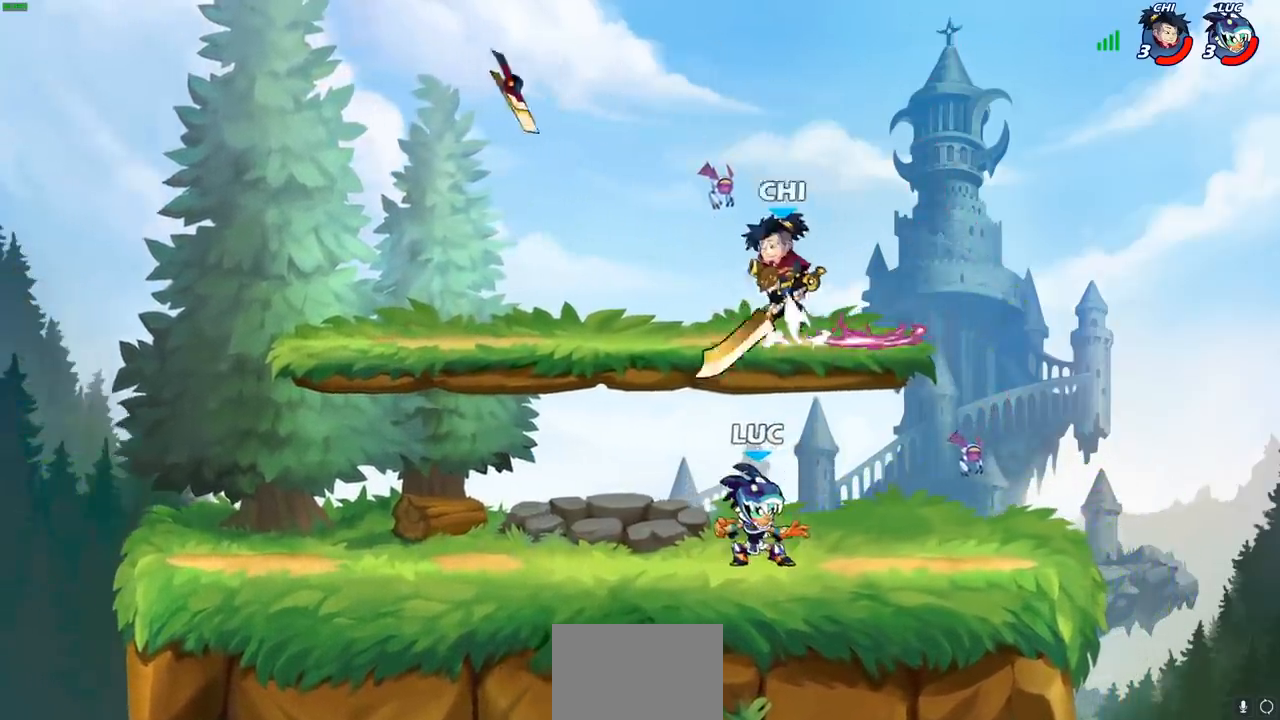
{"buttons": [], "left_stick": "left", "right_stick": "center", "events": [[50, "CIRCLE", "down"], [67, "CROSS", "up"], [167, "CIRCLE", "up"], [250, "left_stick", "left"]]}
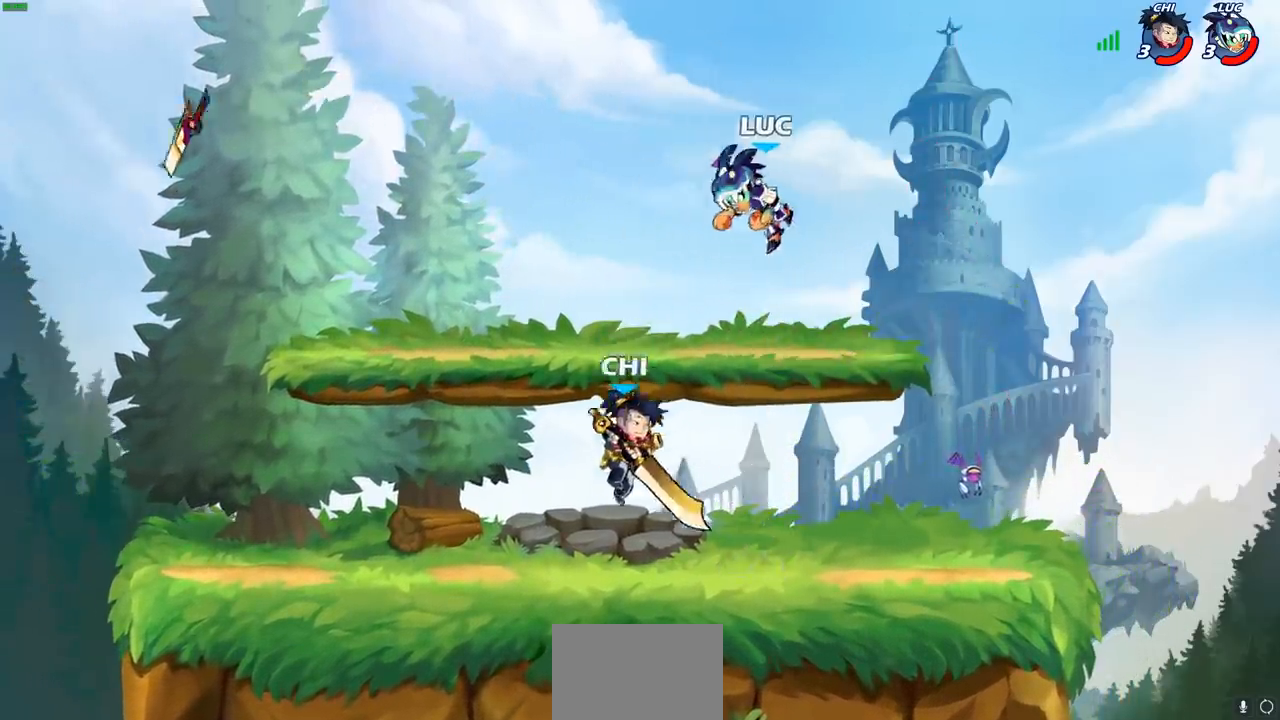
{"buttons": [], "left_stick": "down-left", "right_stick": "center", "events": [[200, "left_stick", "down-left"]]}